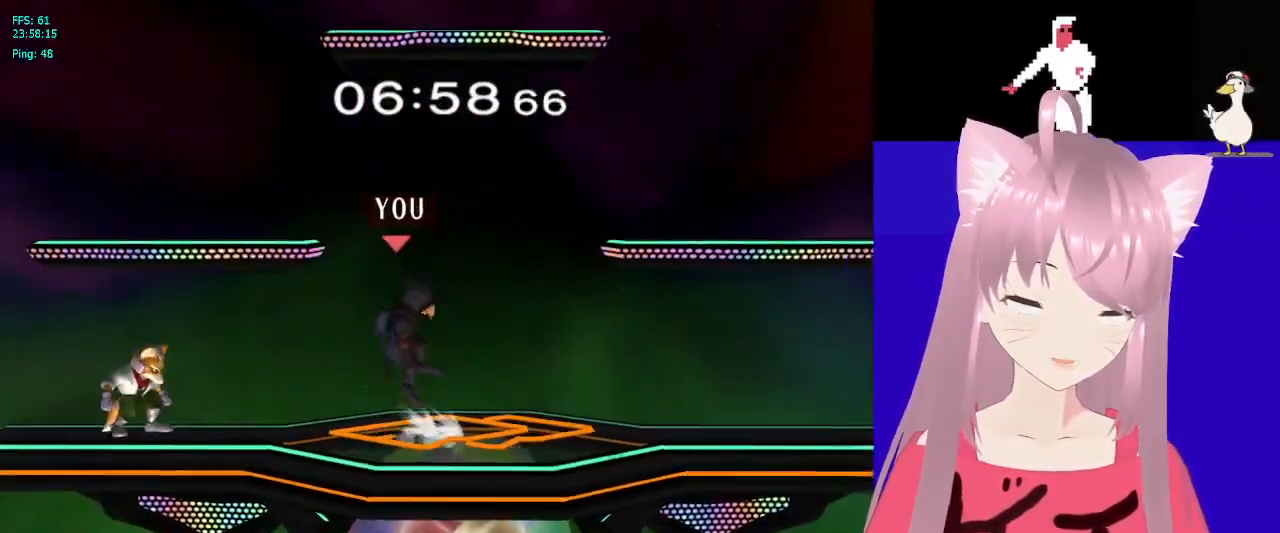
Gameplay with a controller (Nintendo layout); each line is a JSON object with the inputs held at the frame after it (dt_ms = milliseconds from this image to that frame). "events" lists button and stick changes between this image and that frame as [ms after this image, input, new state], when the widget could be followed in between. Not read: B DPAD_DOWN DPAD_LEFT DPAD_RIGHT DPAD_UP L1 L2 L3 R2 R3 SELECT X Z left_stick right_stick.
{"dt_ms": 500, "buttons": [], "events": []}
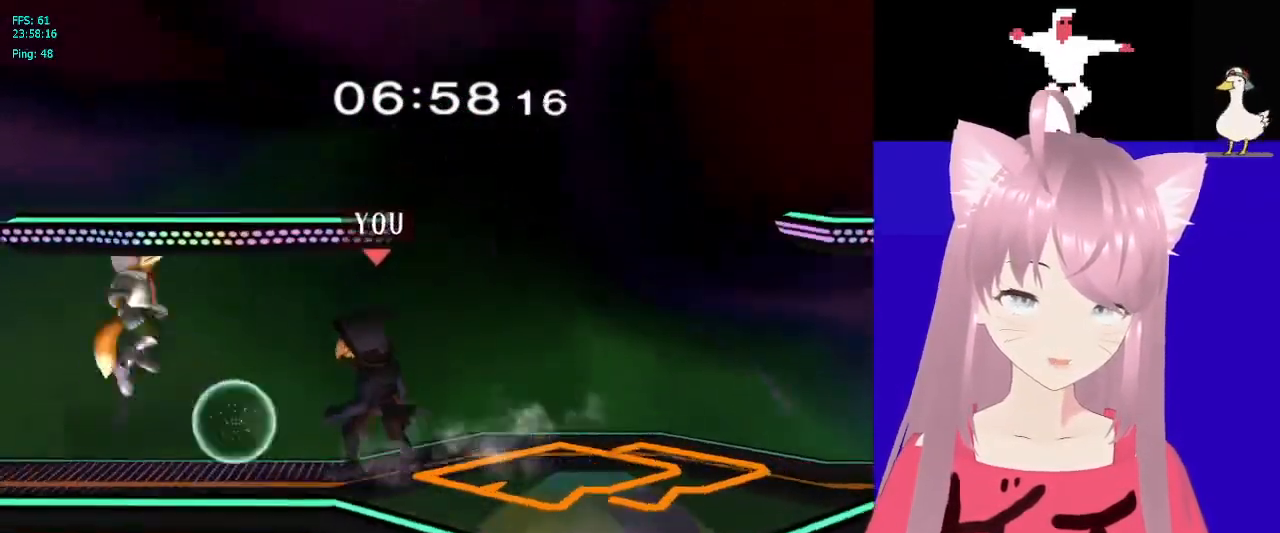
{"dt_ms": 500, "buttons": [], "events": [[17, "A", "down"], [83, "A", "up"]]}
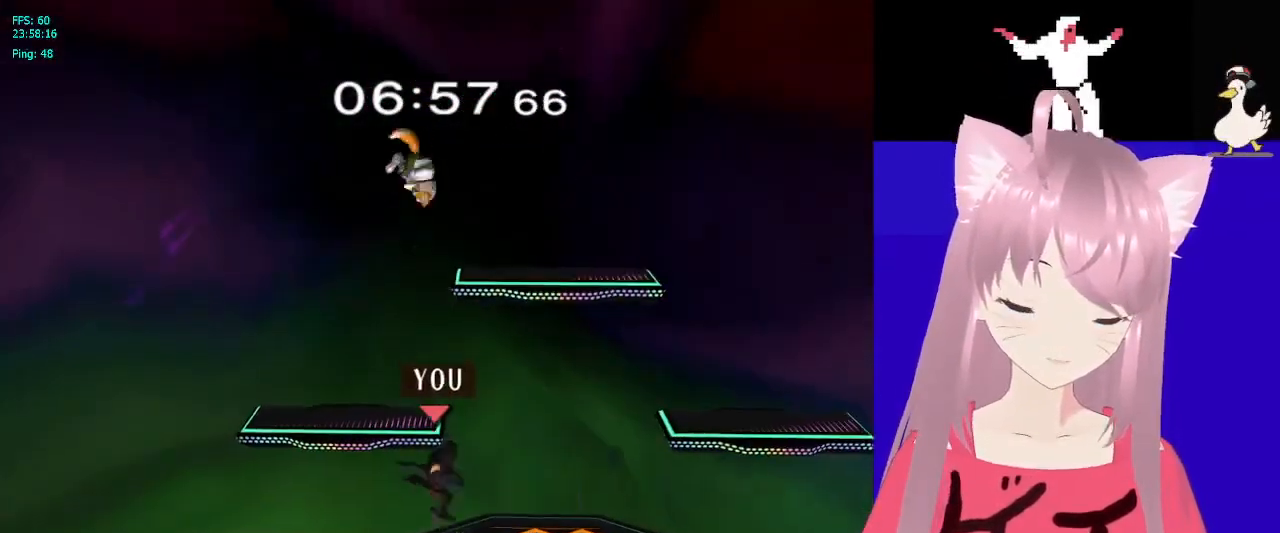
{"dt_ms": 500, "buttons": ["A"], "events": [[433, "A", "down"]]}
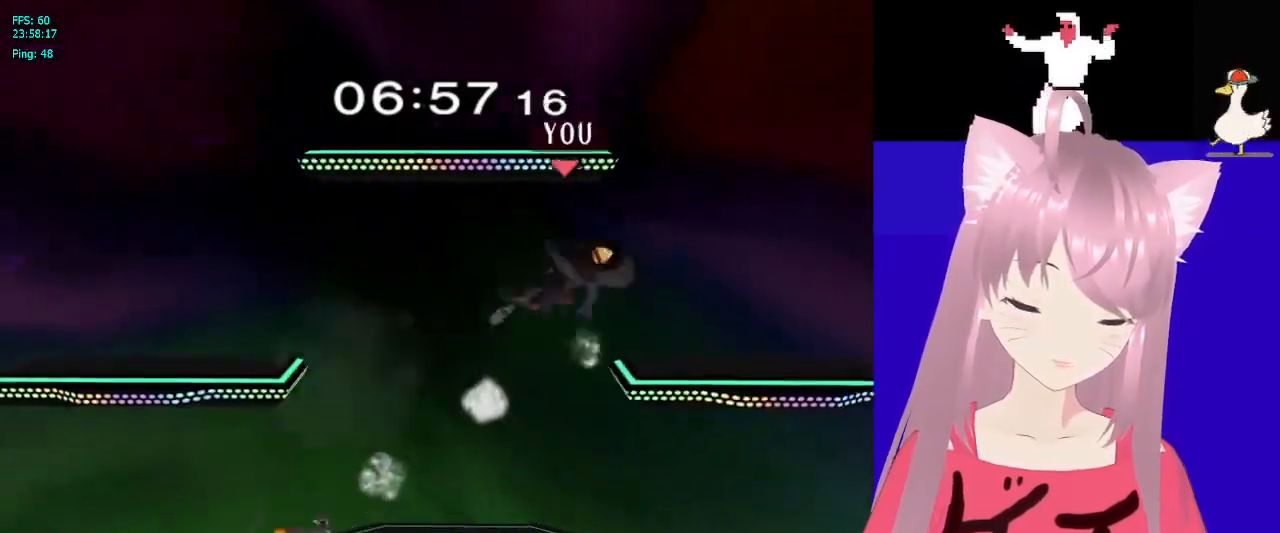
{"dt_ms": 500, "buttons": [], "events": [[33, "A", "up"], [117, "A", "down"], [167, "A", "up"]]}
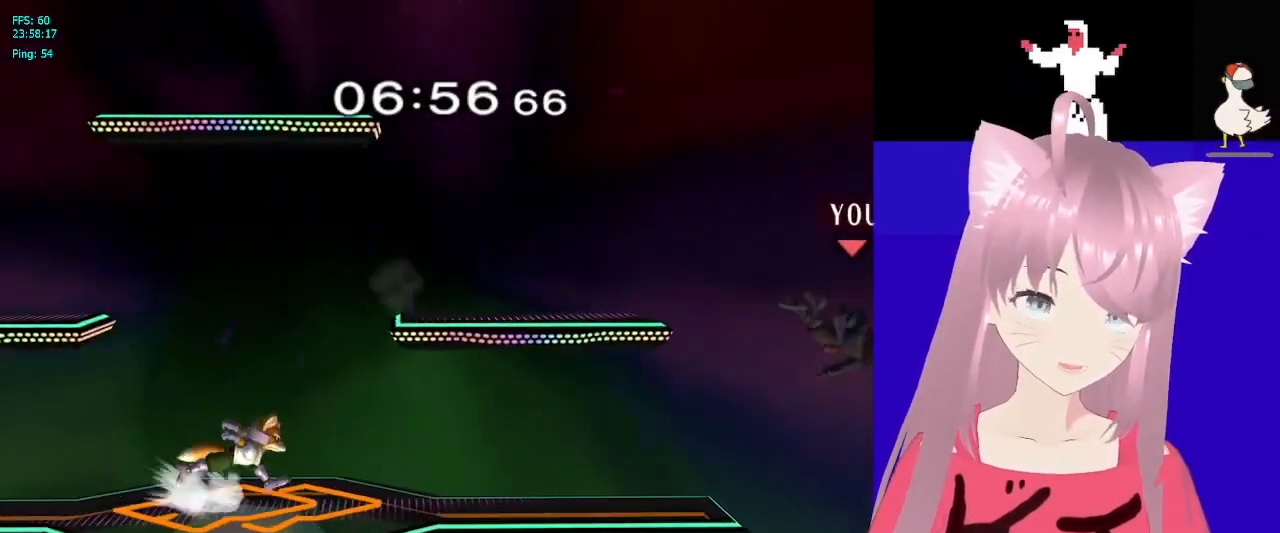
{"dt_ms": 500, "buttons": ["Y"], "events": [[133, "Y", "down"], [233, "Y", "up"], [317, "Y", "down"], [400, "Y", "up"], [467, "Y", "down"]]}
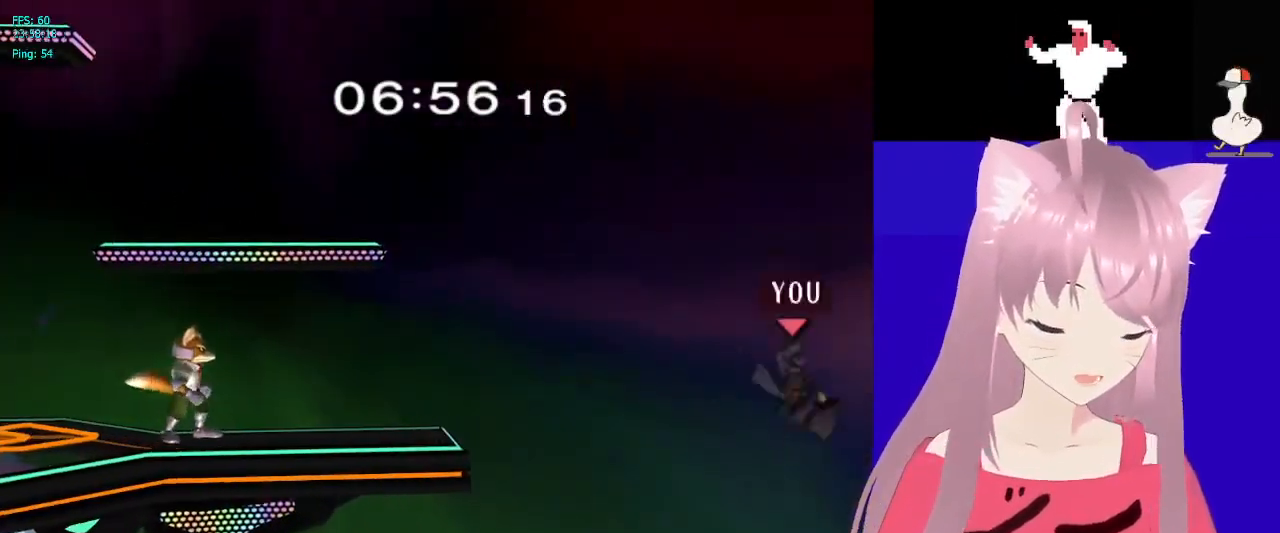
{"dt_ms": 500, "buttons": [], "events": [[67, "Y", "up"], [150, "Y", "down"], [250, "Y", "up"]]}
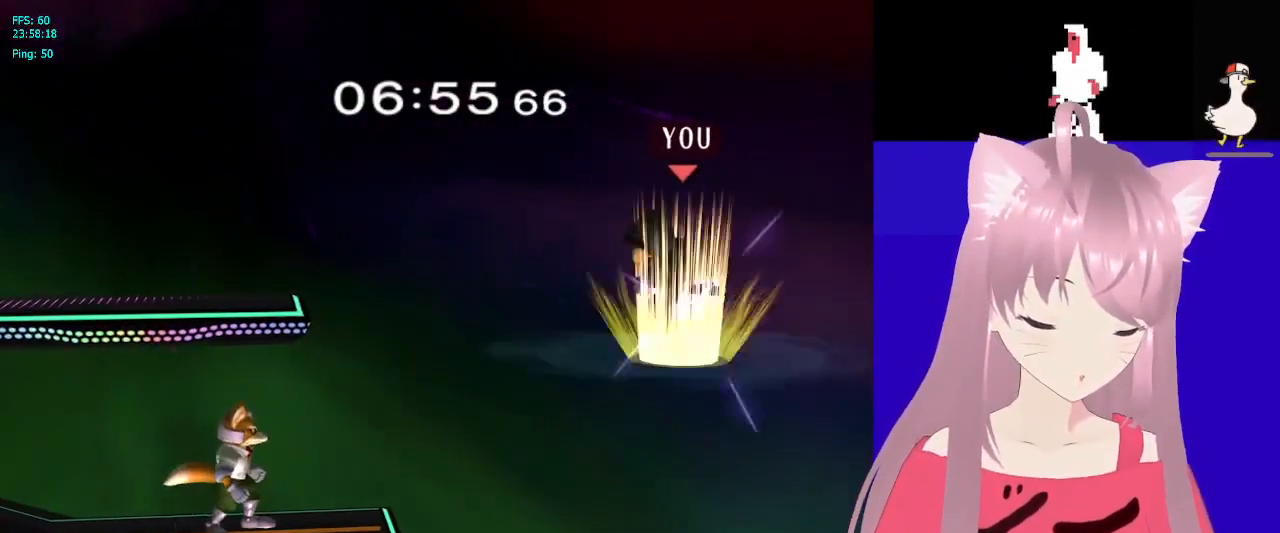
{"dt_ms": 500, "buttons": [], "events": []}
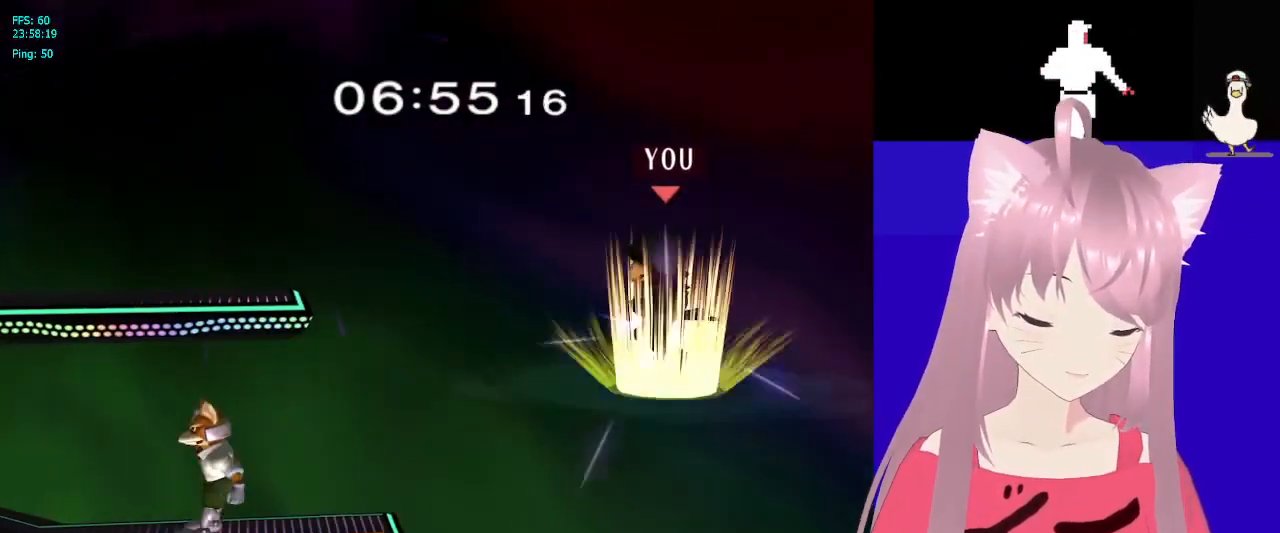
{"dt_ms": 500, "buttons": [], "events": []}
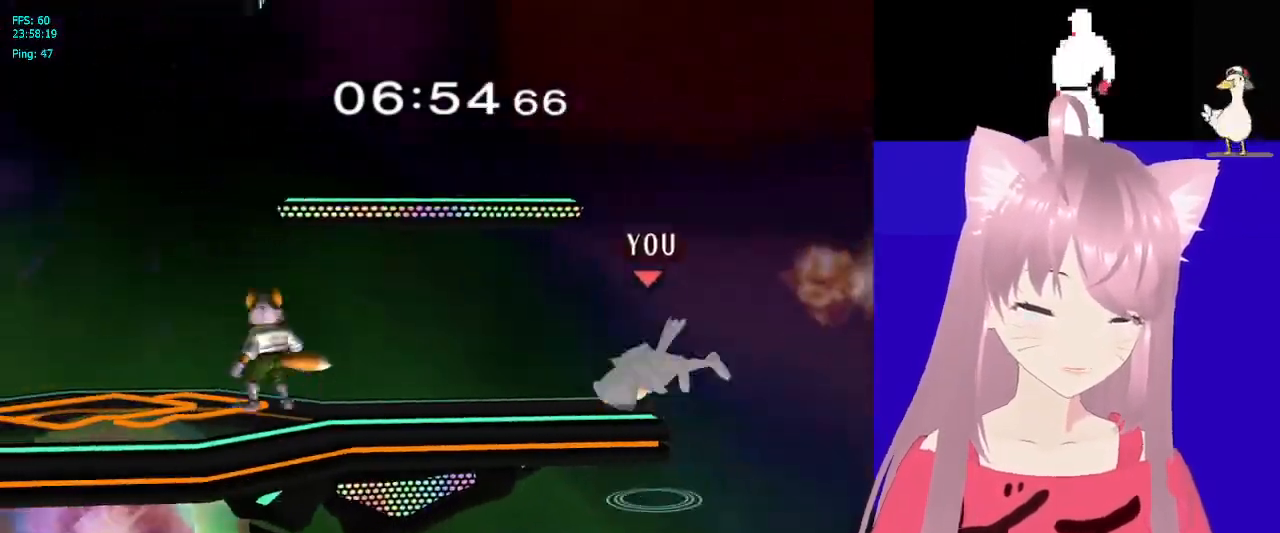
{"dt_ms": 500, "buttons": [], "events": []}
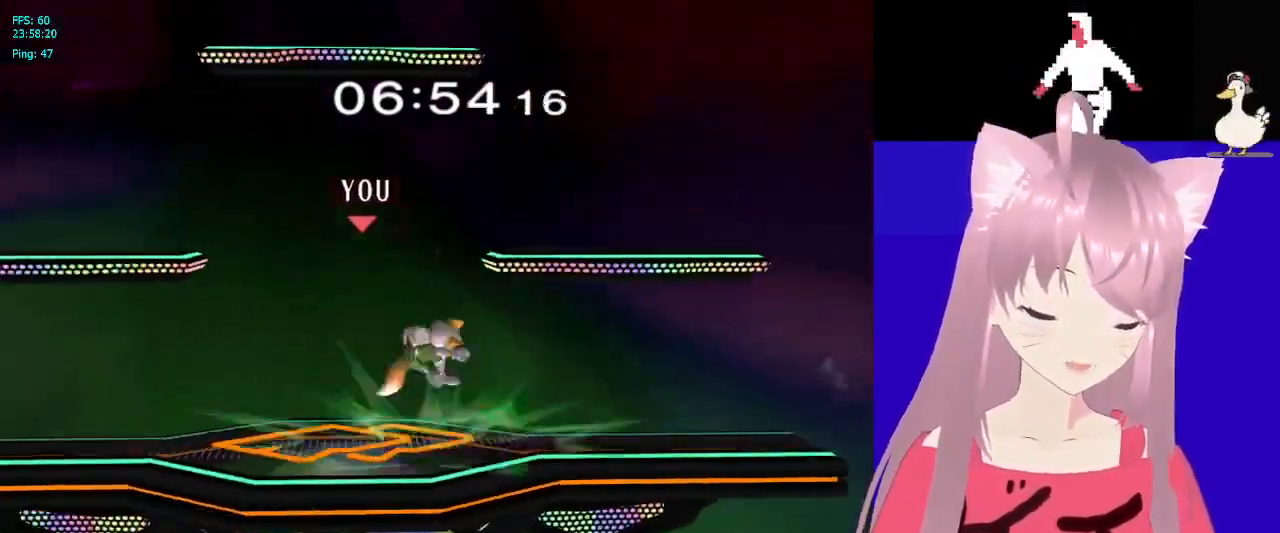
{"dt_ms": 500, "buttons": [], "events": []}
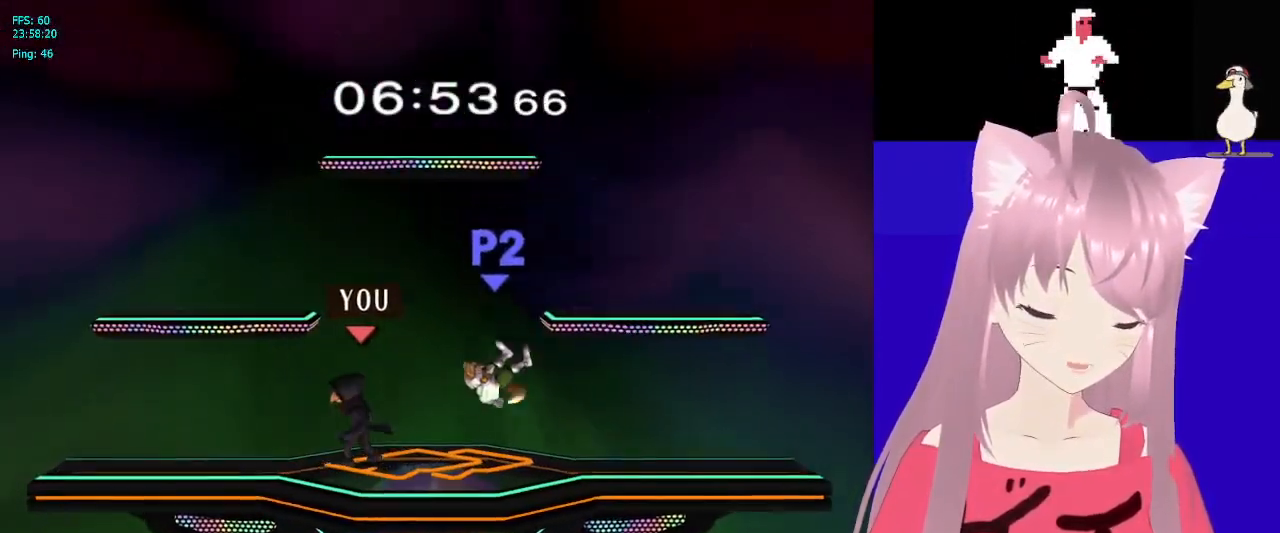
{"dt_ms": 500, "buttons": [], "events": [[267, "A", "down"], [350, "A", "up"], [383, "A", "down"], [467, "A", "up"]]}
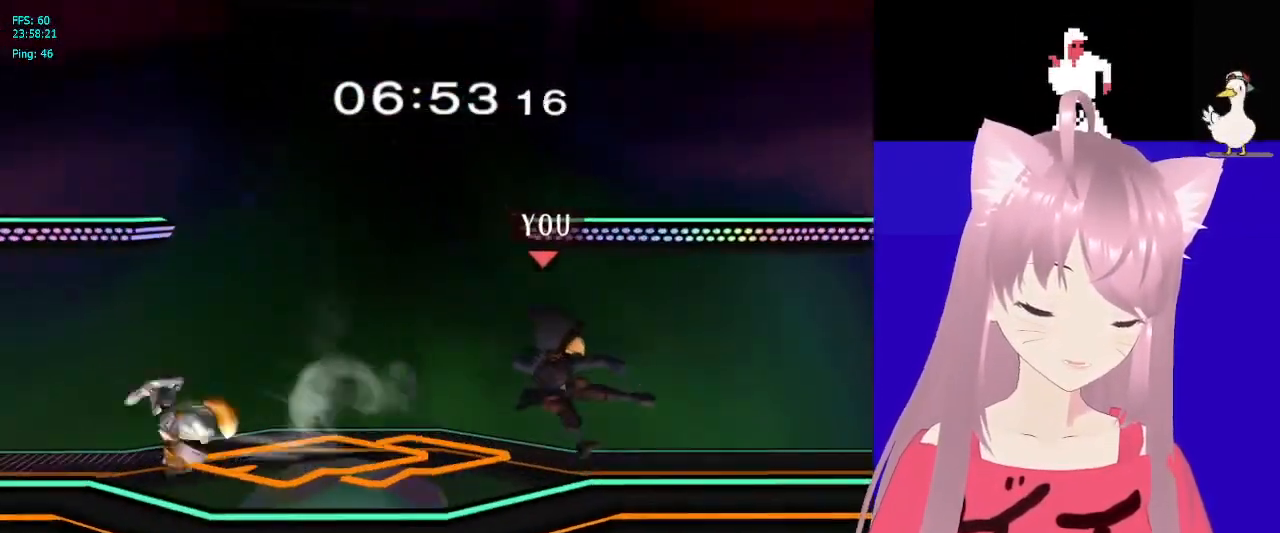
{"dt_ms": 500, "buttons": [], "events": [[33, "A", "down"], [117, "A", "up"]]}
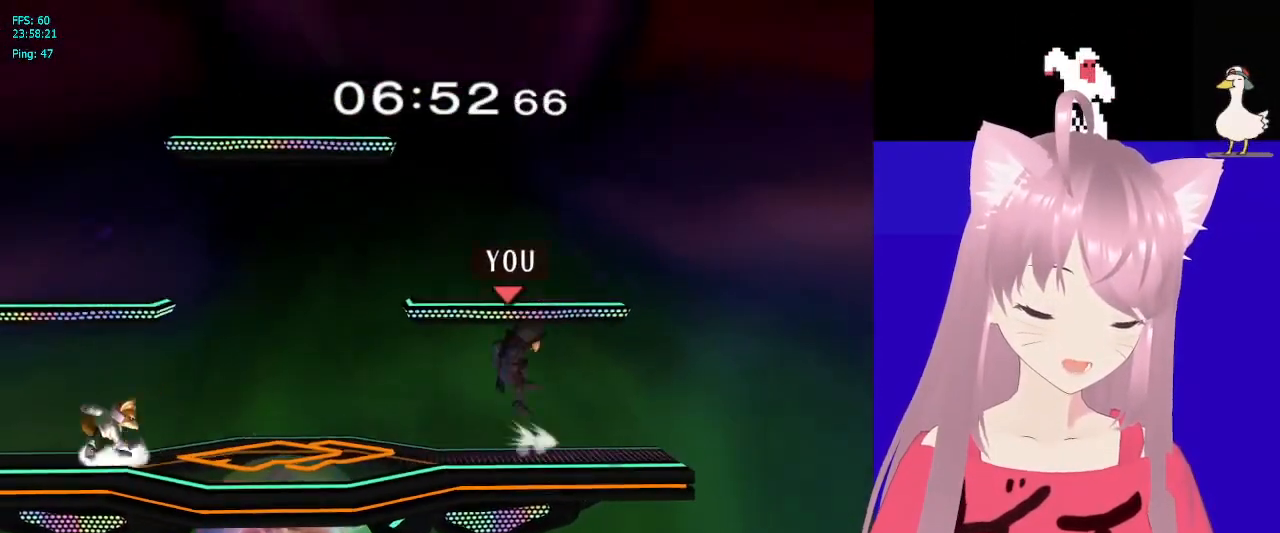
{"dt_ms": 500, "buttons": [], "events": []}
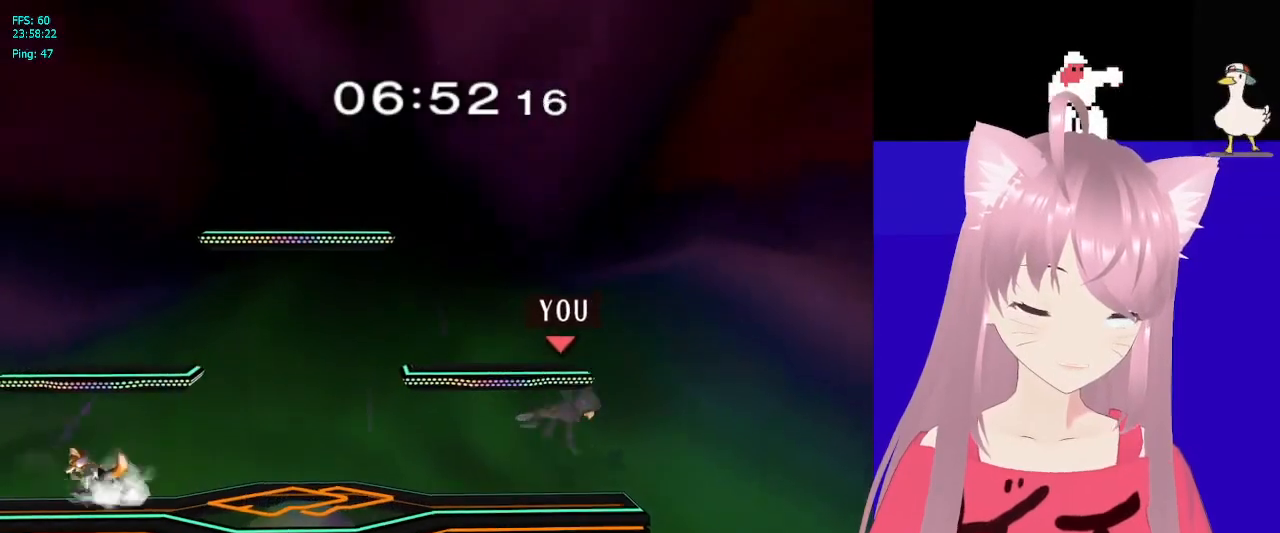
{"dt_ms": 500, "buttons": [], "events": []}
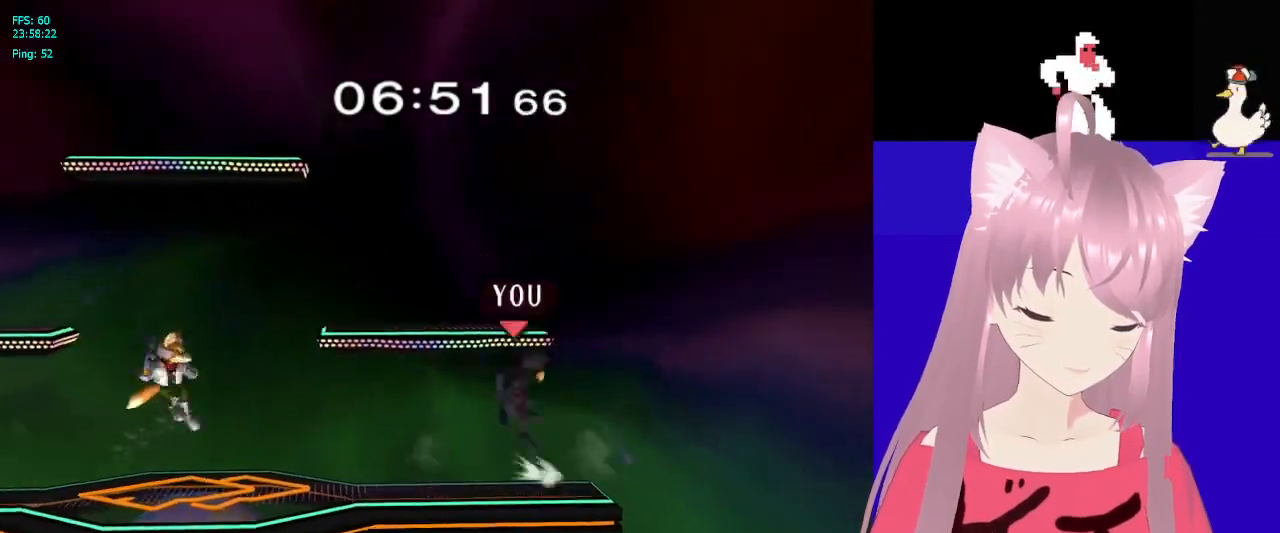
{"dt_ms": 500, "buttons": [], "events": []}
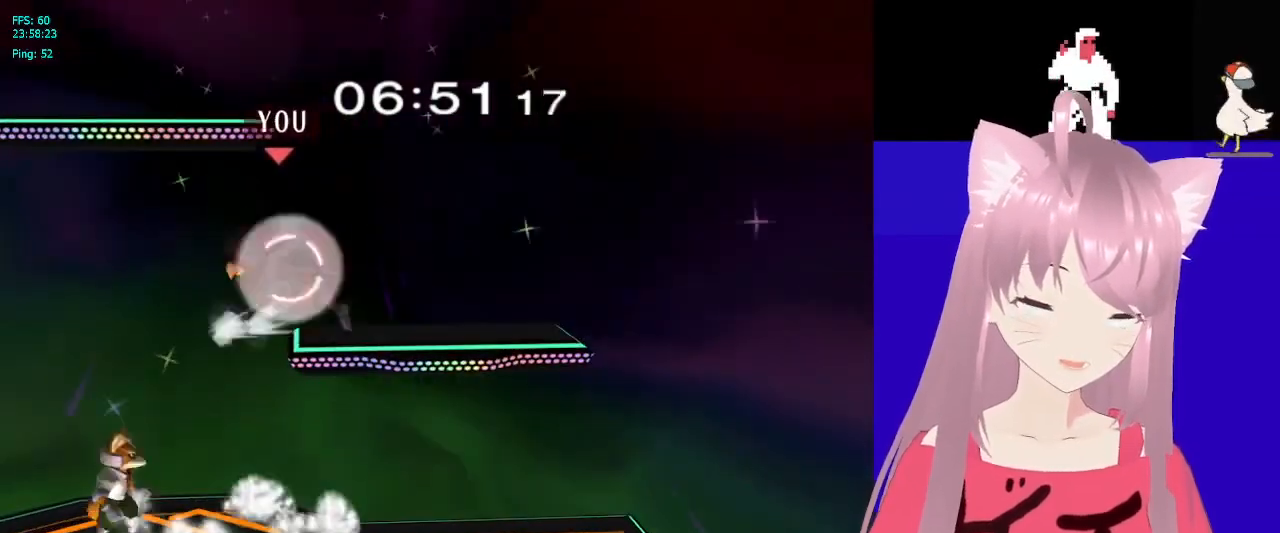
{"dt_ms": 500, "buttons": [], "events": []}
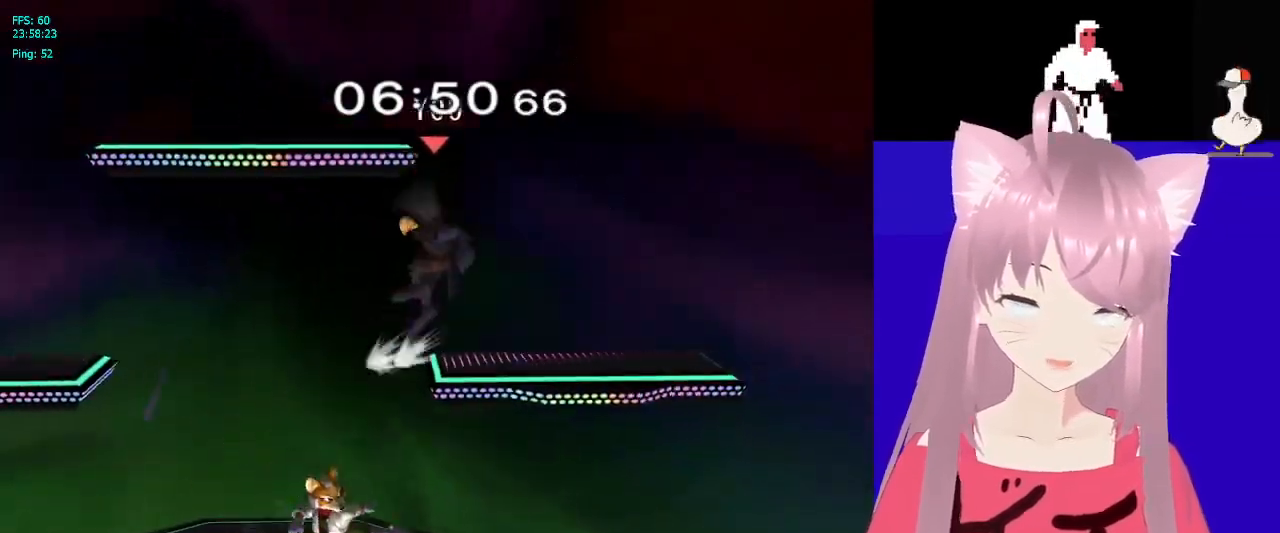
{"dt_ms": 1000, "buttons": []}
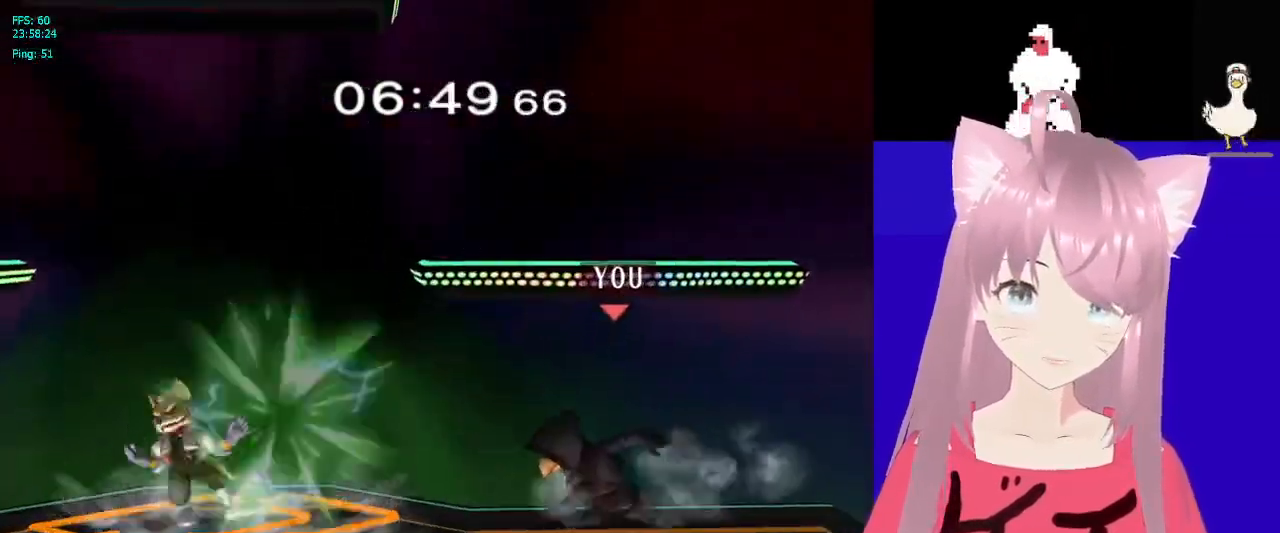
{"dt_ms": 1000, "buttons": [], "events": [[267, "A", "down"], [350, "A", "up"]]}
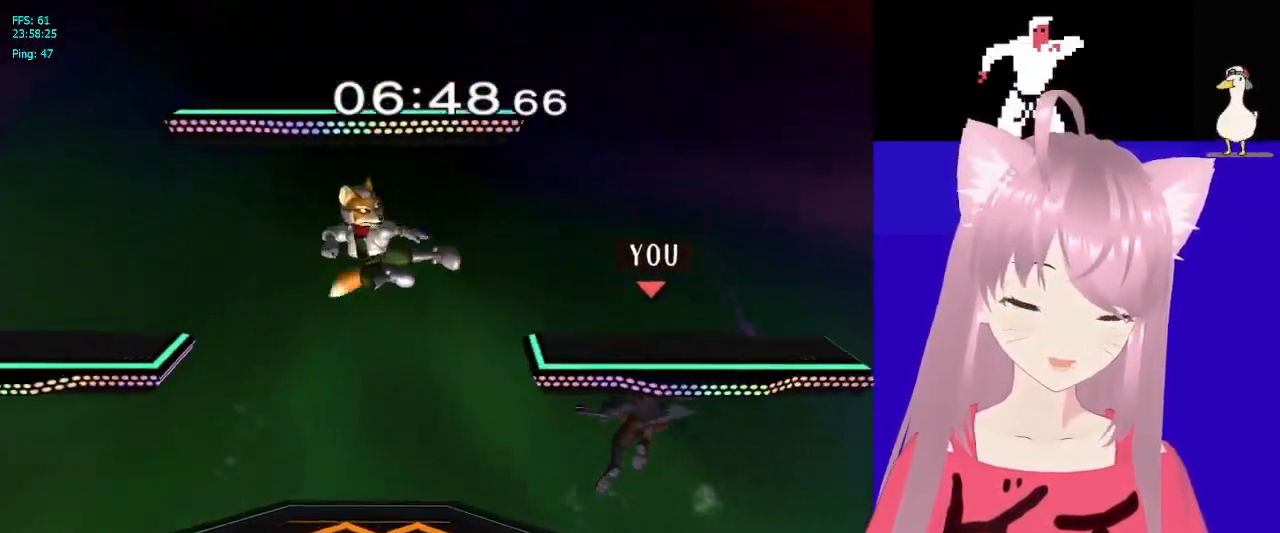
{"dt_ms": 500, "buttons": [], "events": []}
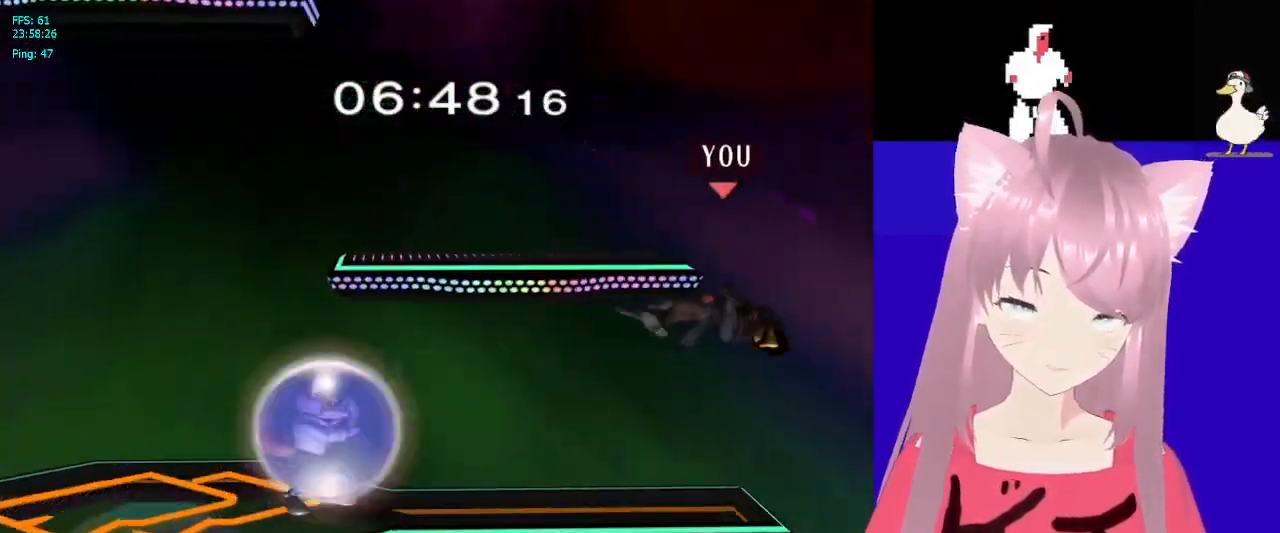
{"dt_ms": 500, "buttons": [], "events": []}
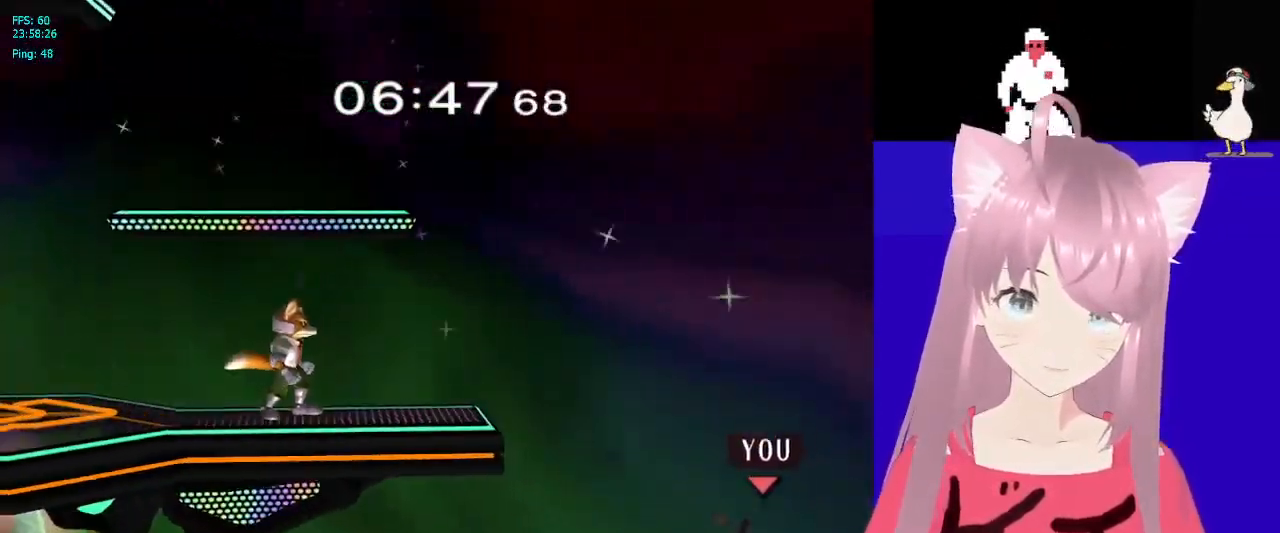
{"dt_ms": 500, "buttons": [], "events": []}
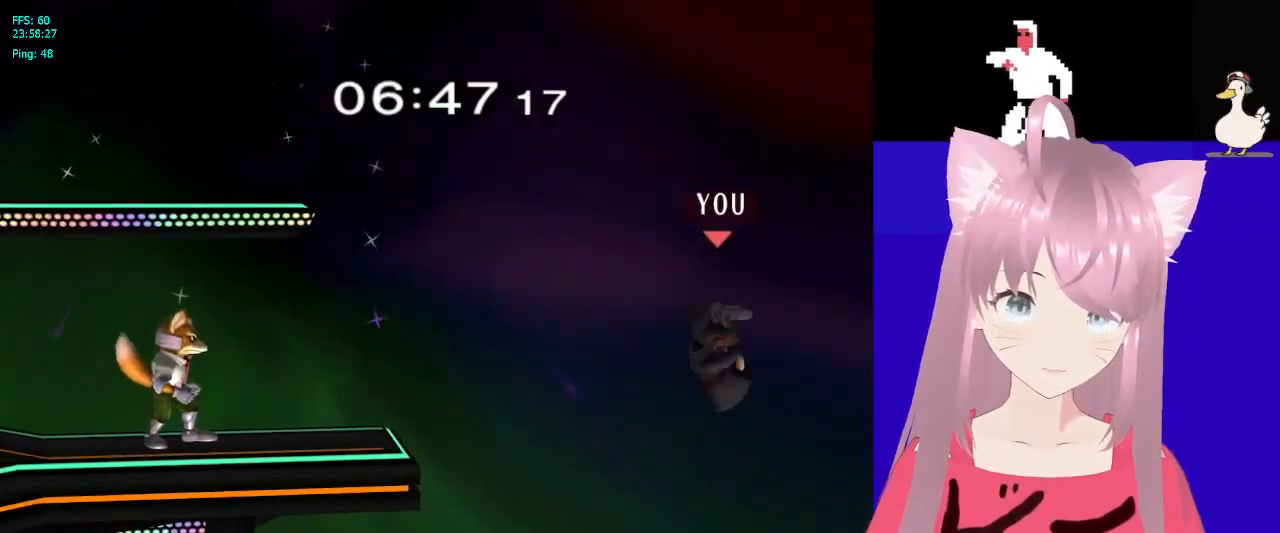
{"dt_ms": 500, "buttons": [], "events": []}
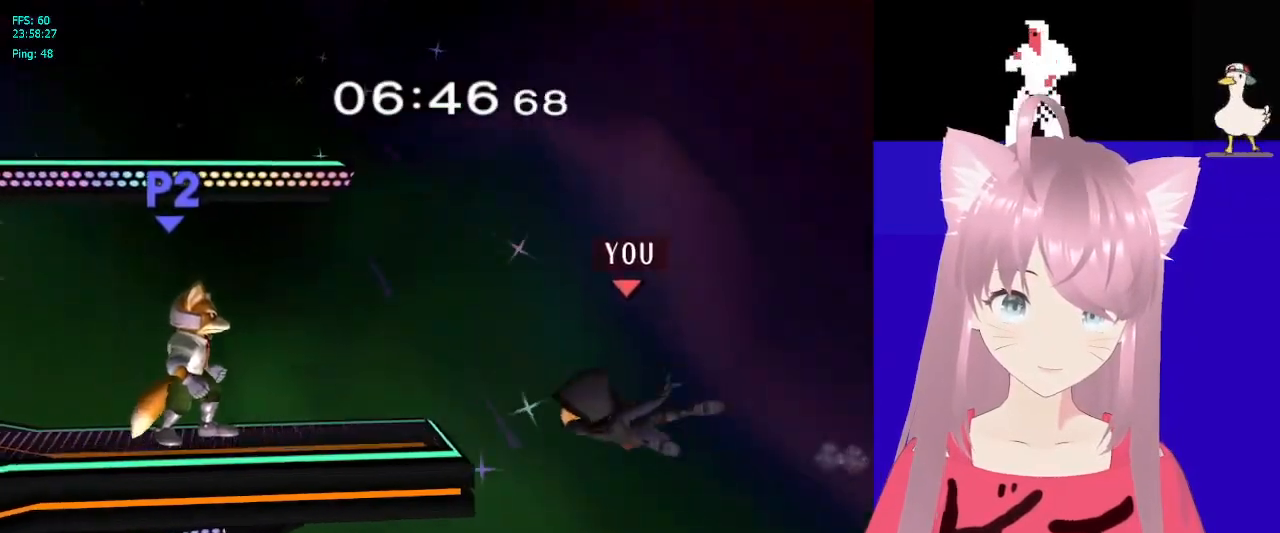
{"dt_ms": 500, "buttons": [], "events": []}
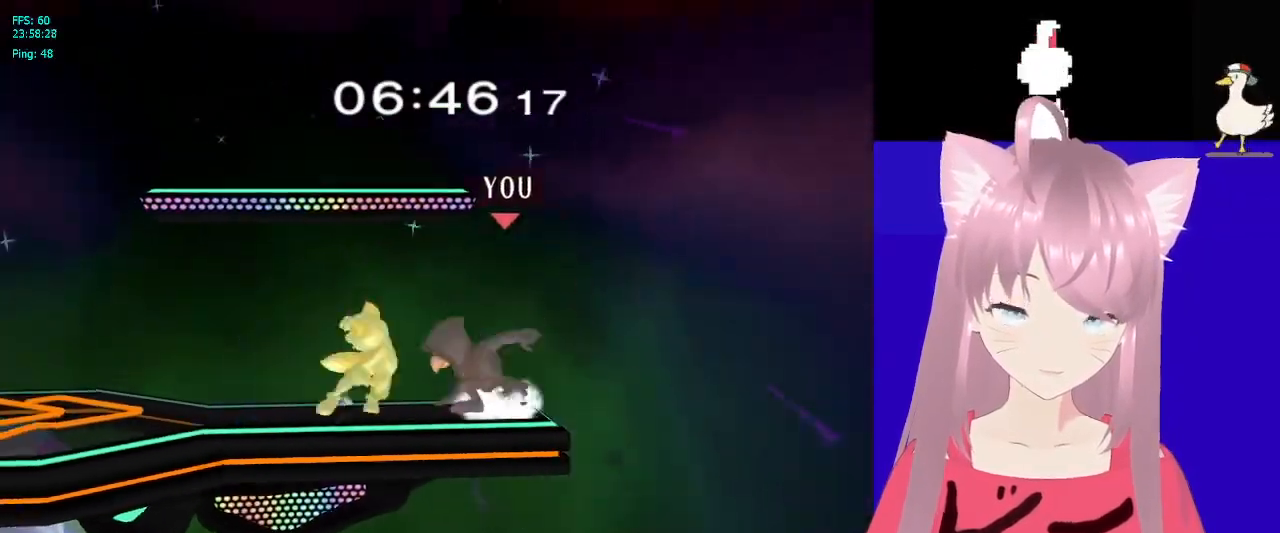
{"dt_ms": 500, "buttons": [], "events": [[267, "A", "down"], [333, "A", "up"], [383, "A", "down"], [500, "A", "up"]]}
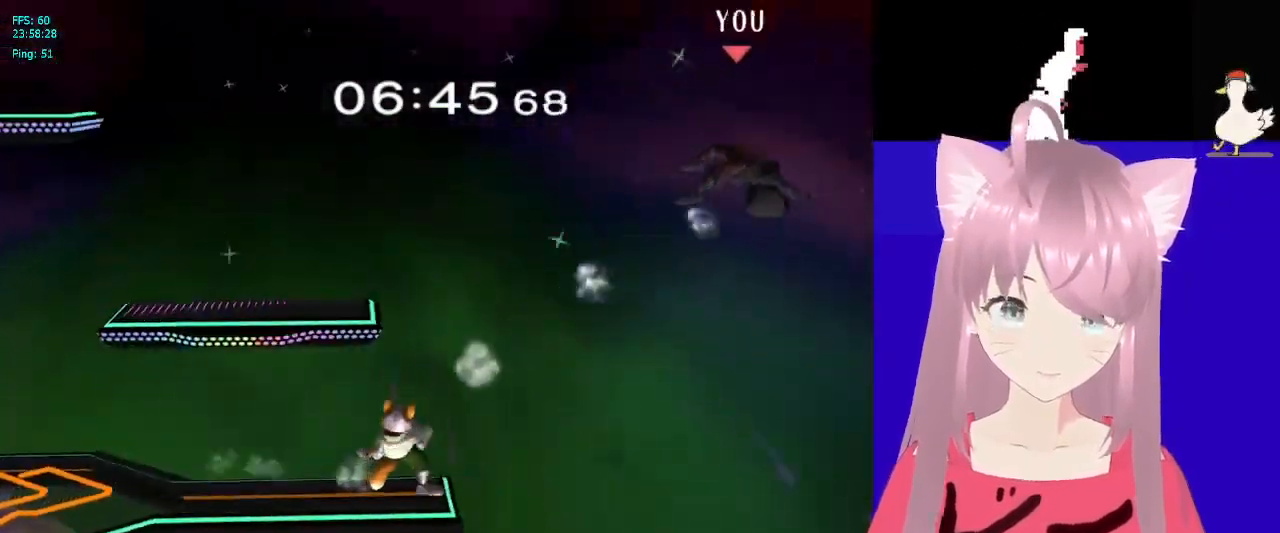
{"dt_ms": 500, "buttons": ["Y"], "events": [[150, "Y", "down"], [233, "Y", "up"], [317, "Y", "down"], [417, "Y", "up"], [500, "Y", "down"]]}
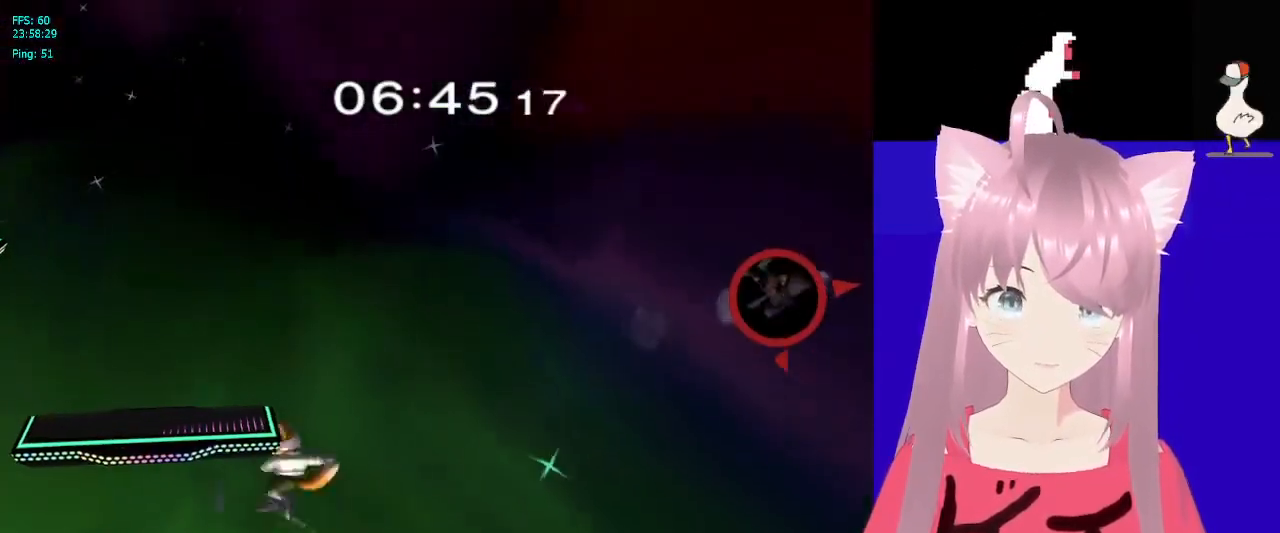
{"dt_ms": 500, "buttons": [], "events": [[67, "Y", "up"], [183, "Y", "down"], [250, "Y", "up"]]}